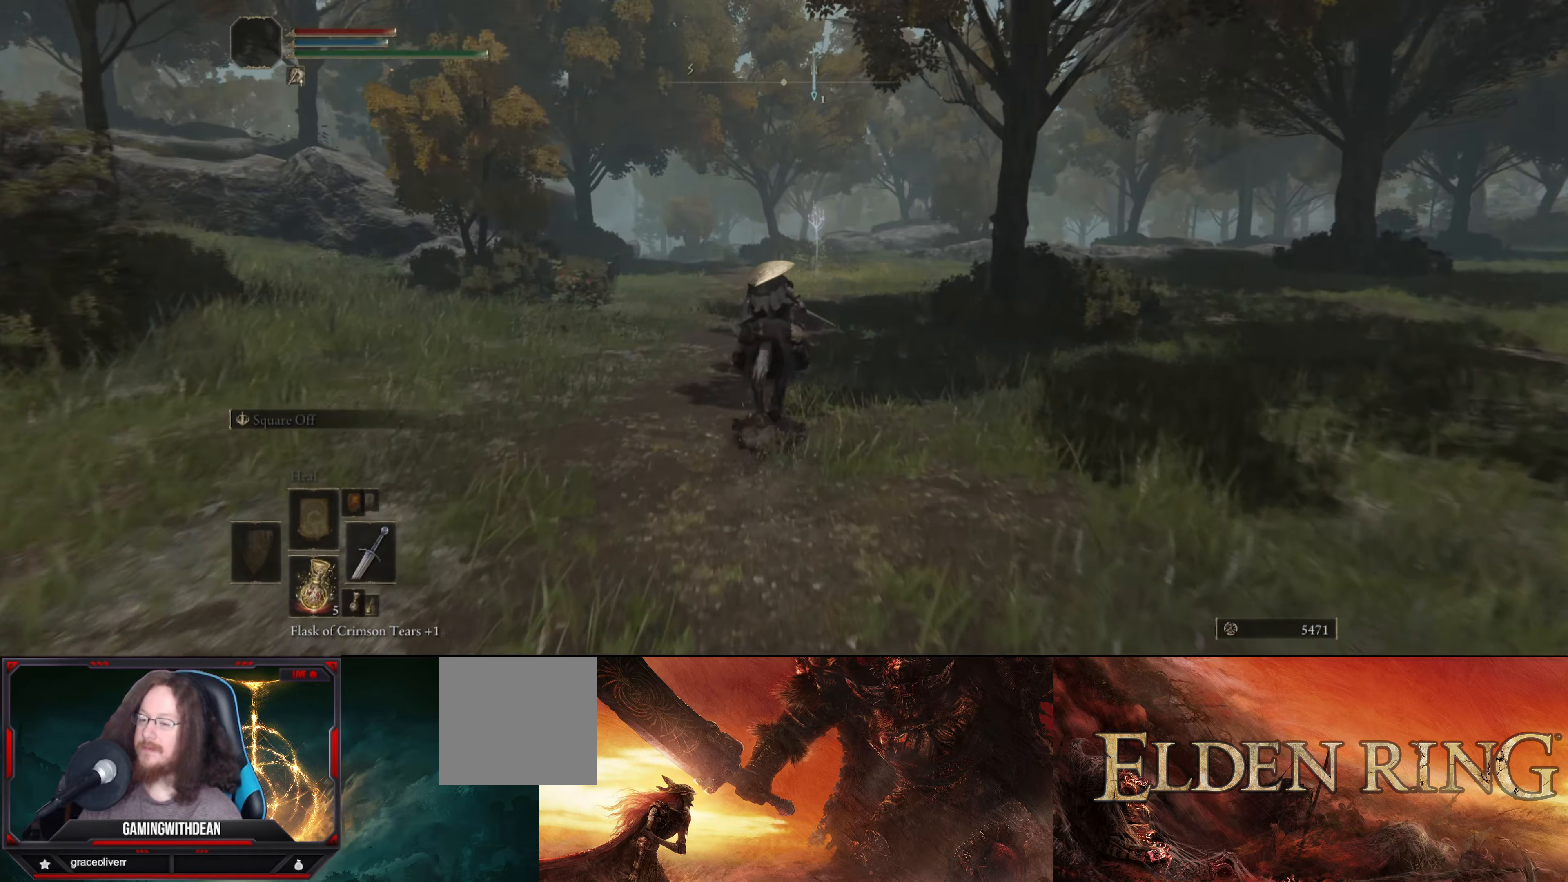
Gameplay with a controller (Xbox layout); each line is a JSON object with the inputs held at the frame after it. "events" lists button and stick changes between this image and that frame as [ms after this image, input, new state], when the widget could be followed in between. Not read: L3 R3.
{"buttons": [], "left_stick": "up", "right_stick": "center", "events": []}
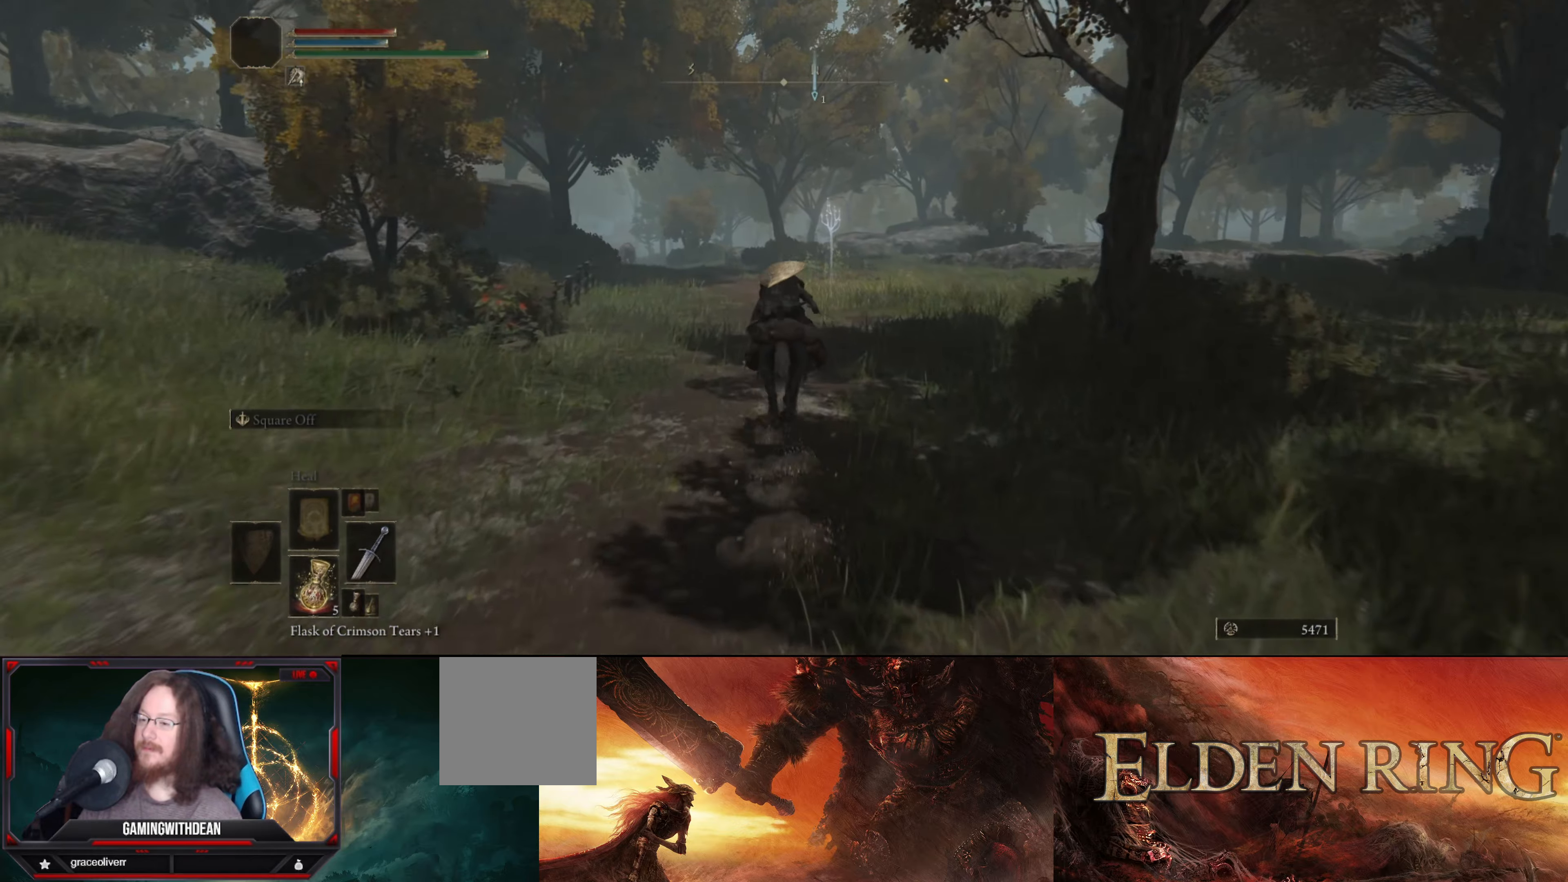
{"buttons": [], "left_stick": "up", "right_stick": "center", "events": []}
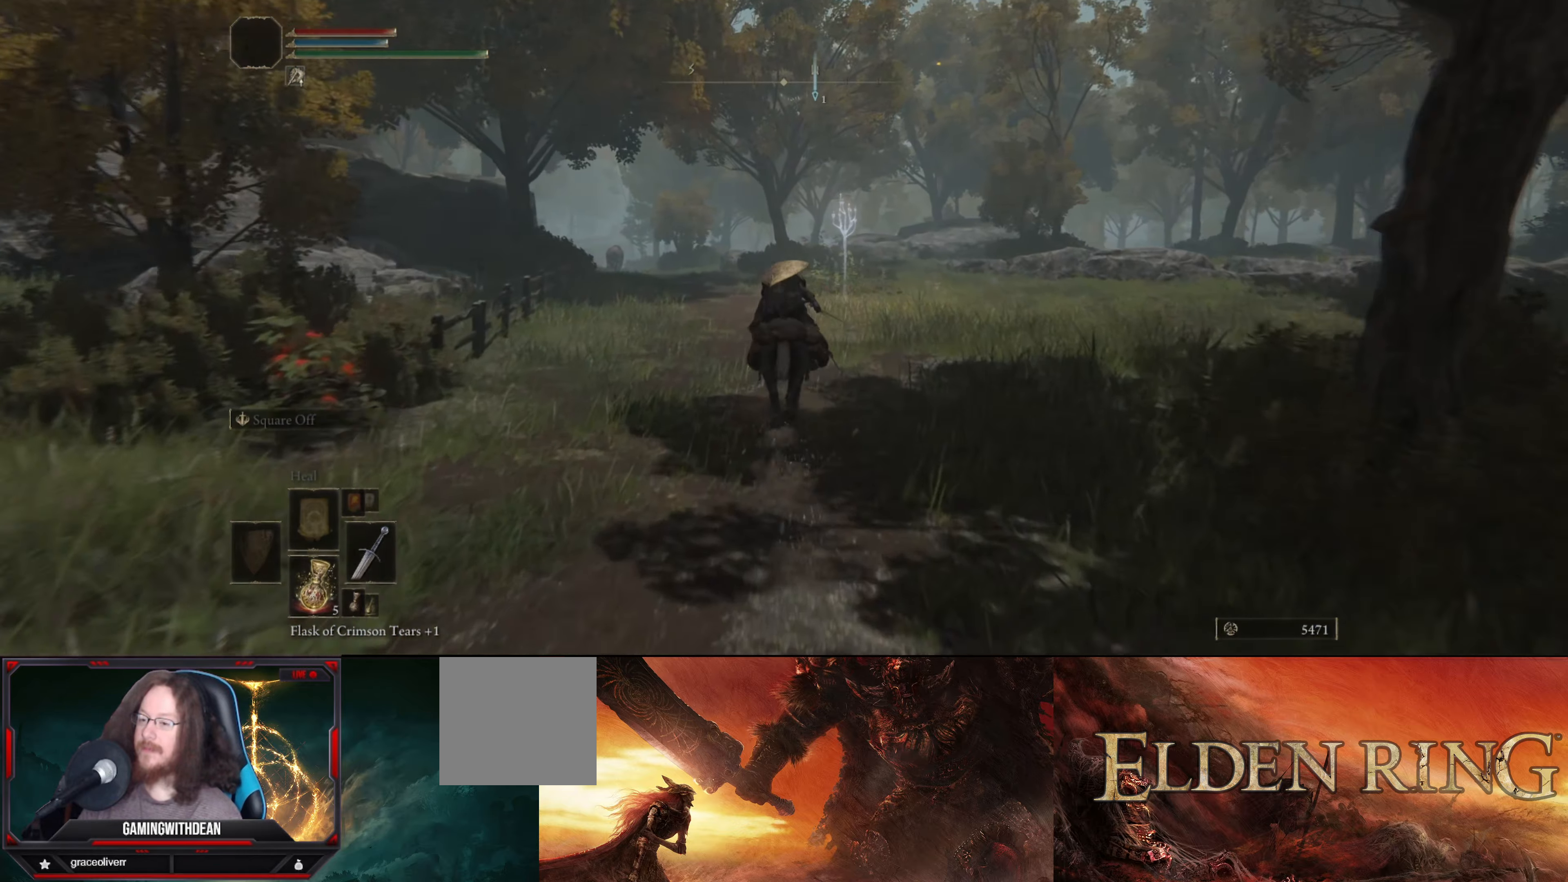
{"buttons": [], "left_stick": "up", "right_stick": "center", "events": []}
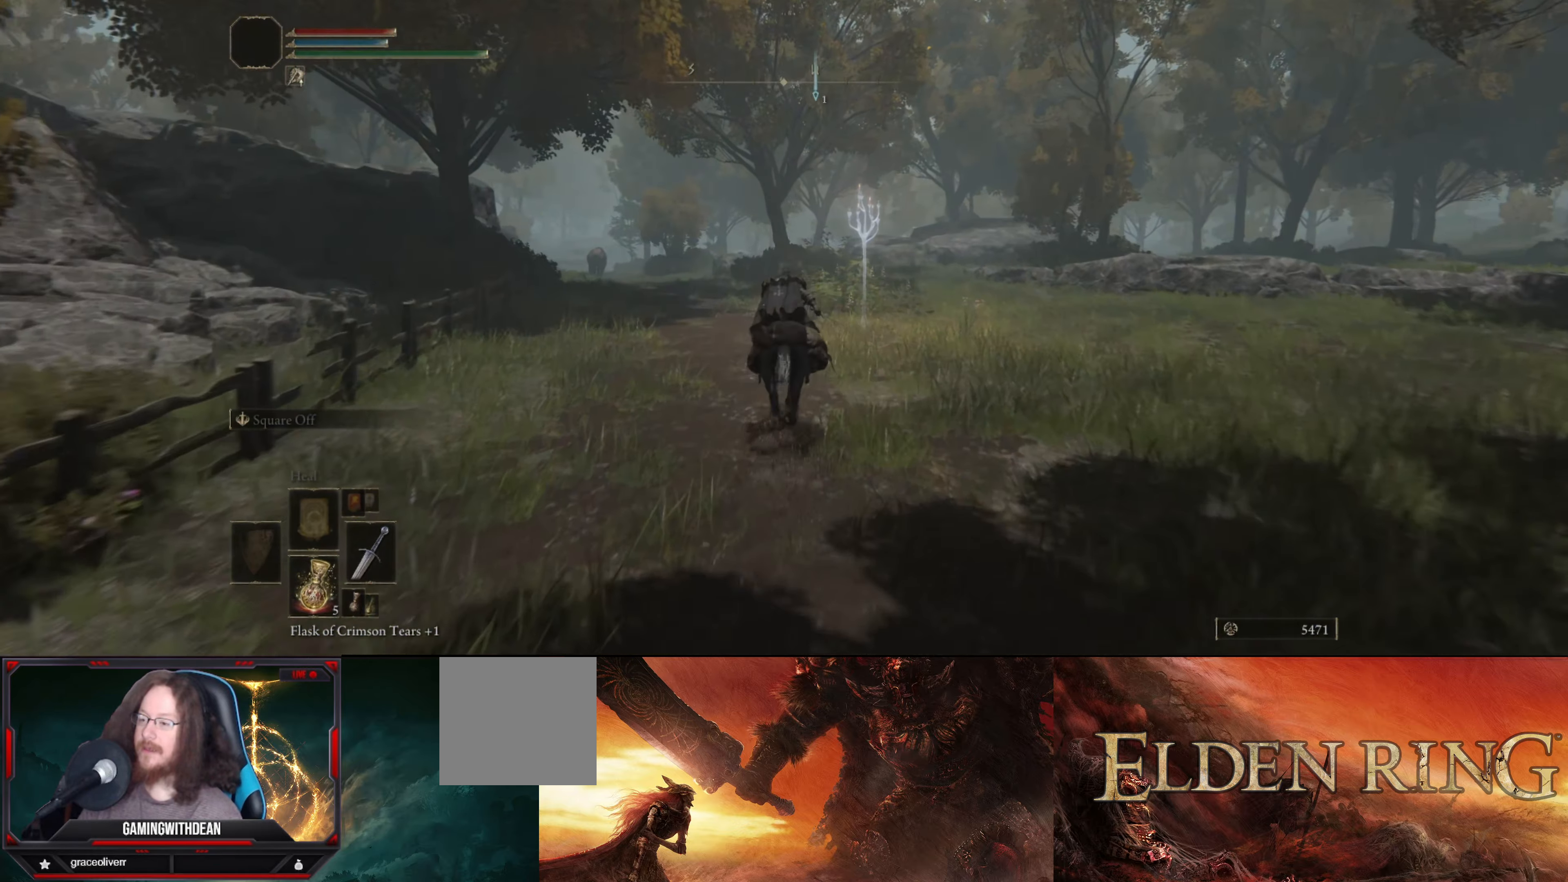
{"buttons": [], "left_stick": "up-right", "right_stick": "down-right", "events": [[433, "left_stick", "up-right"], [433, "right_stick", "right"], [483, "right_stick", "down-right"]]}
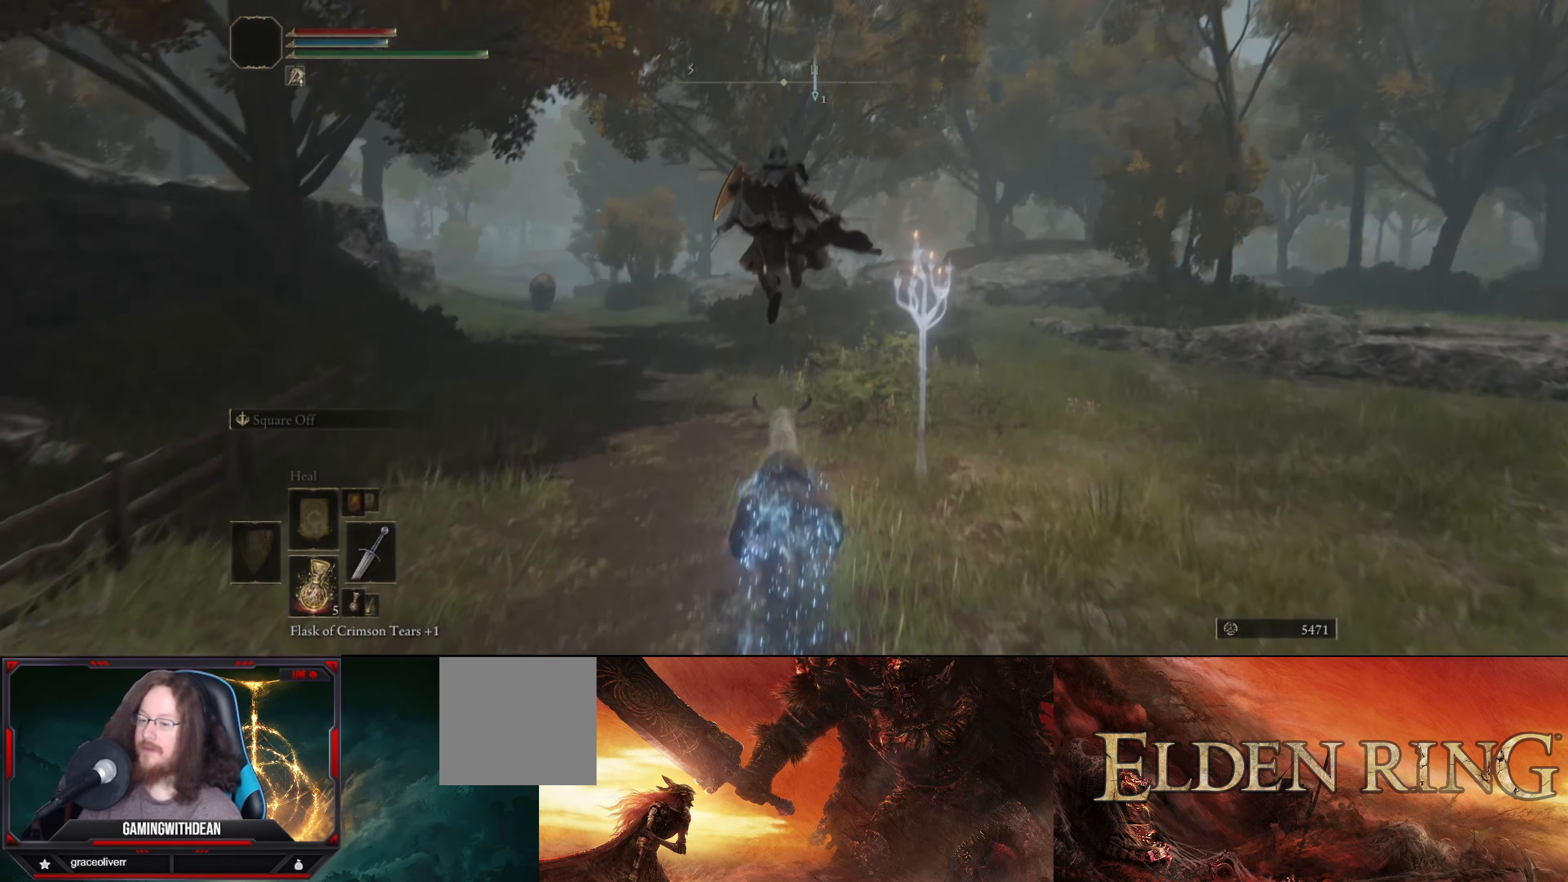
{"buttons": [], "left_stick": "up-right", "right_stick": "right", "events": [[233, "right_stick", "center"], [450, "right_stick", "right"]]}
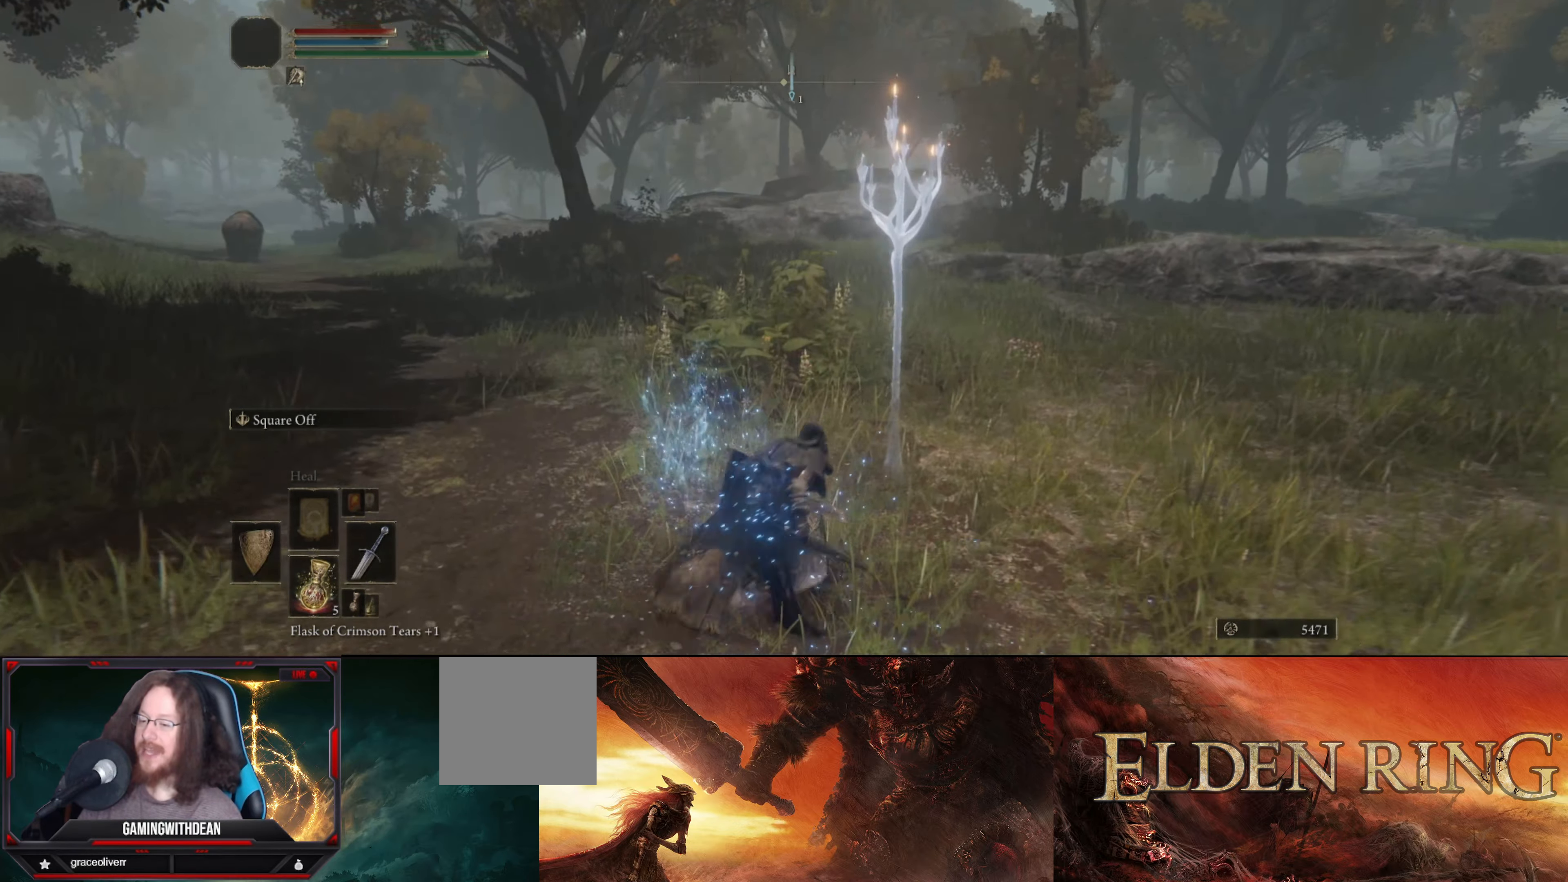
{"buttons": [], "left_stick": "center", "right_stick": "center", "events": [[117, "right_stick", "center"], [283, "left_stick", "up"], [483, "left_stick", "center"]]}
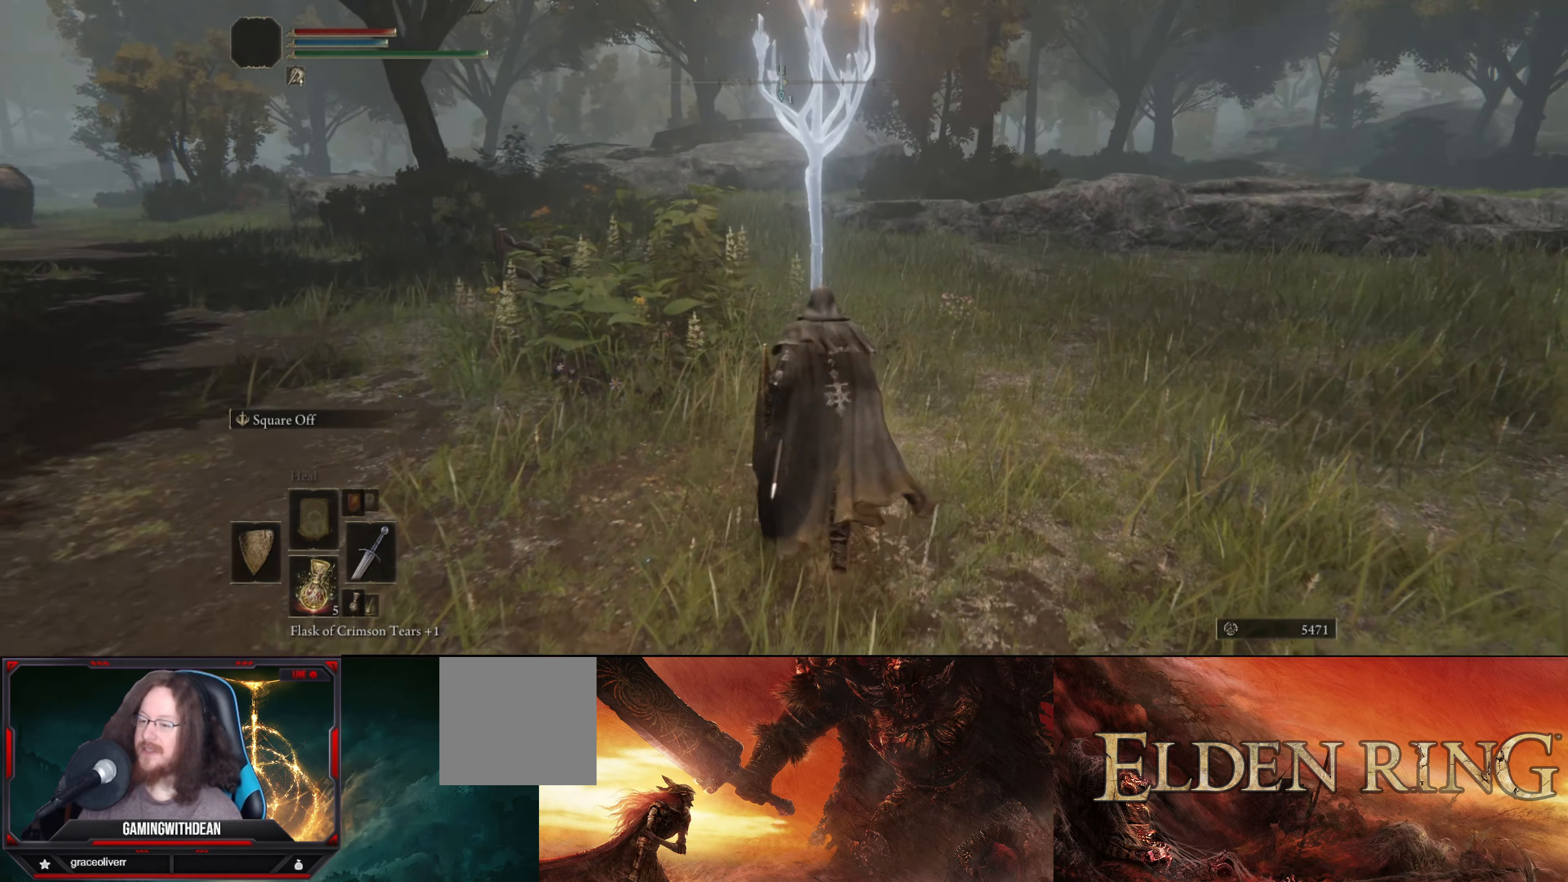
{"buttons": [], "left_stick": "up-left", "right_stick": "right", "events": [[250, "left_stick", "up-left"], [383, "right_stick", "right"]]}
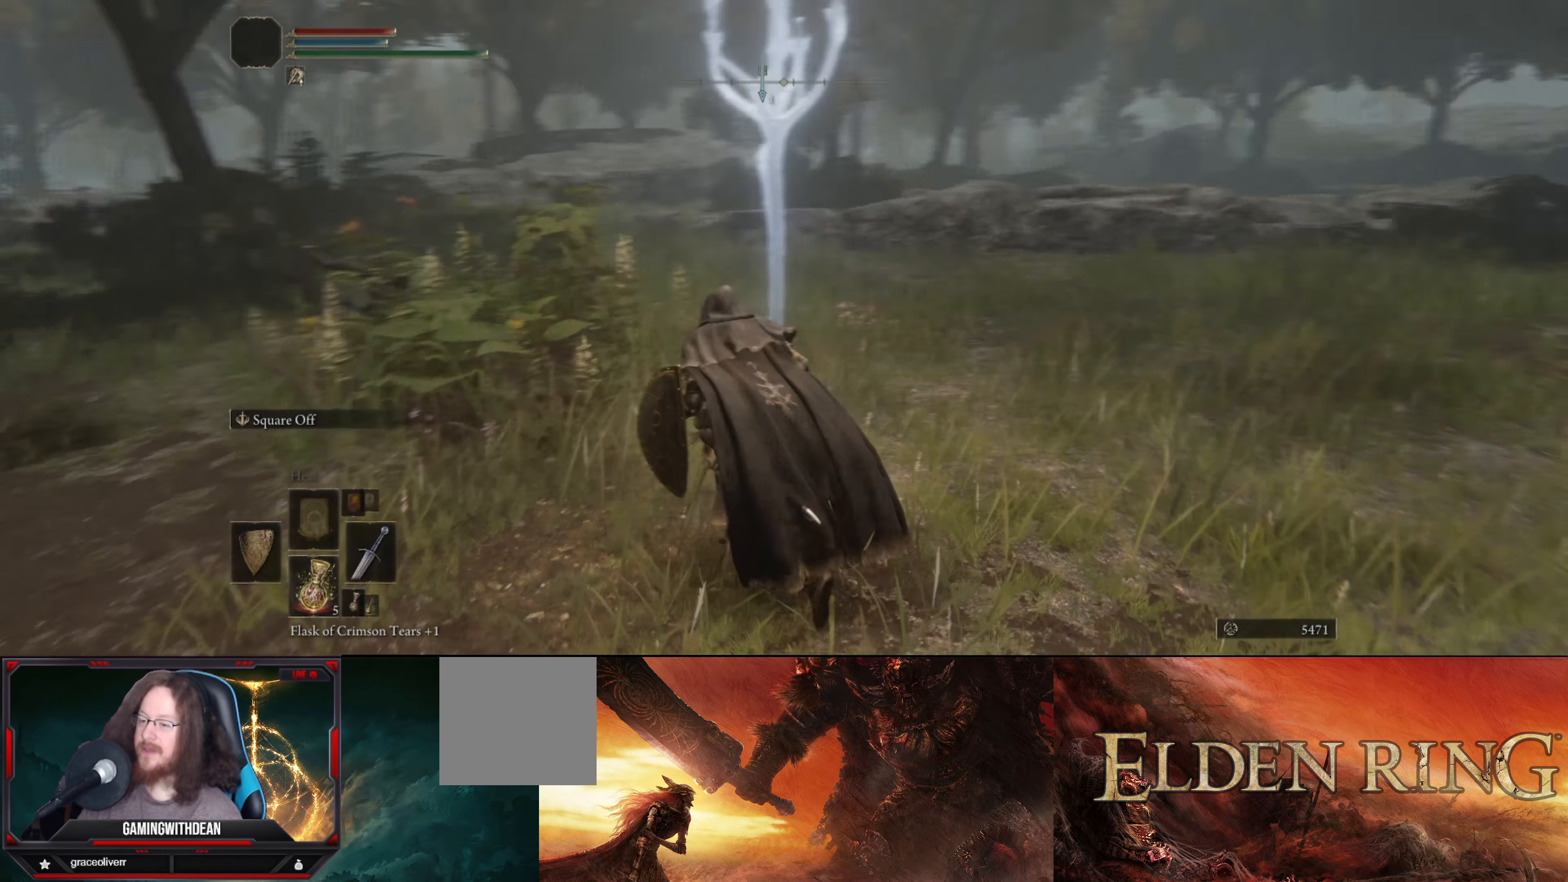
{"buttons": [], "left_stick": "center", "right_stick": "right", "events": [[67, "left_stick", "up"], [200, "left_stick", "up-right"], [367, "left_stick", "right"], [467, "left_stick", "center"]]}
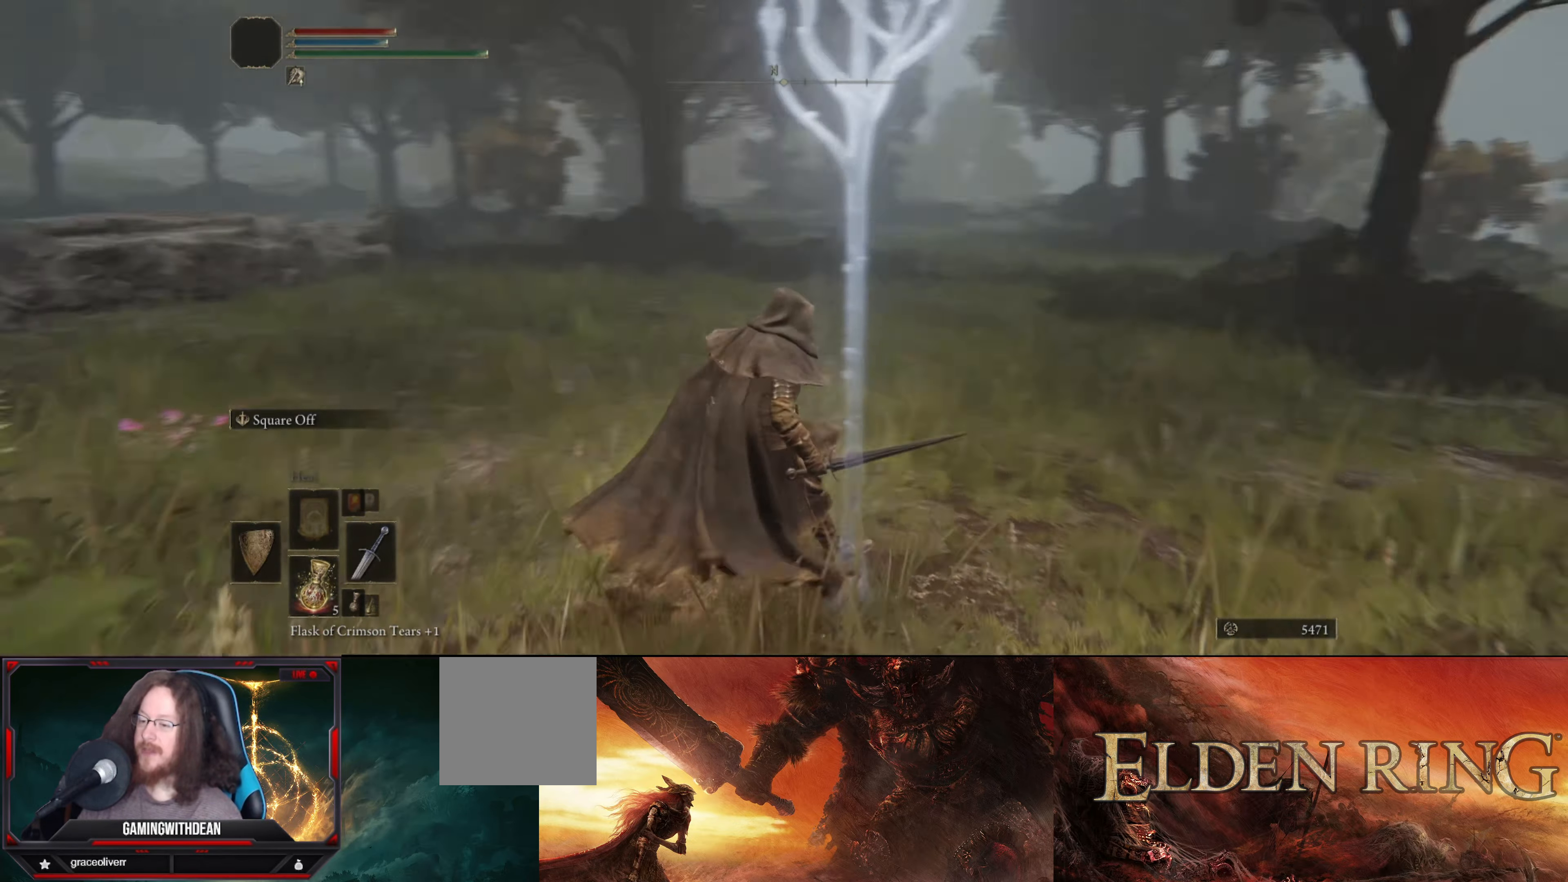
{"buttons": [], "left_stick": "up-left", "right_stick": "right", "events": [[434, "left_stick", "up-left"]]}
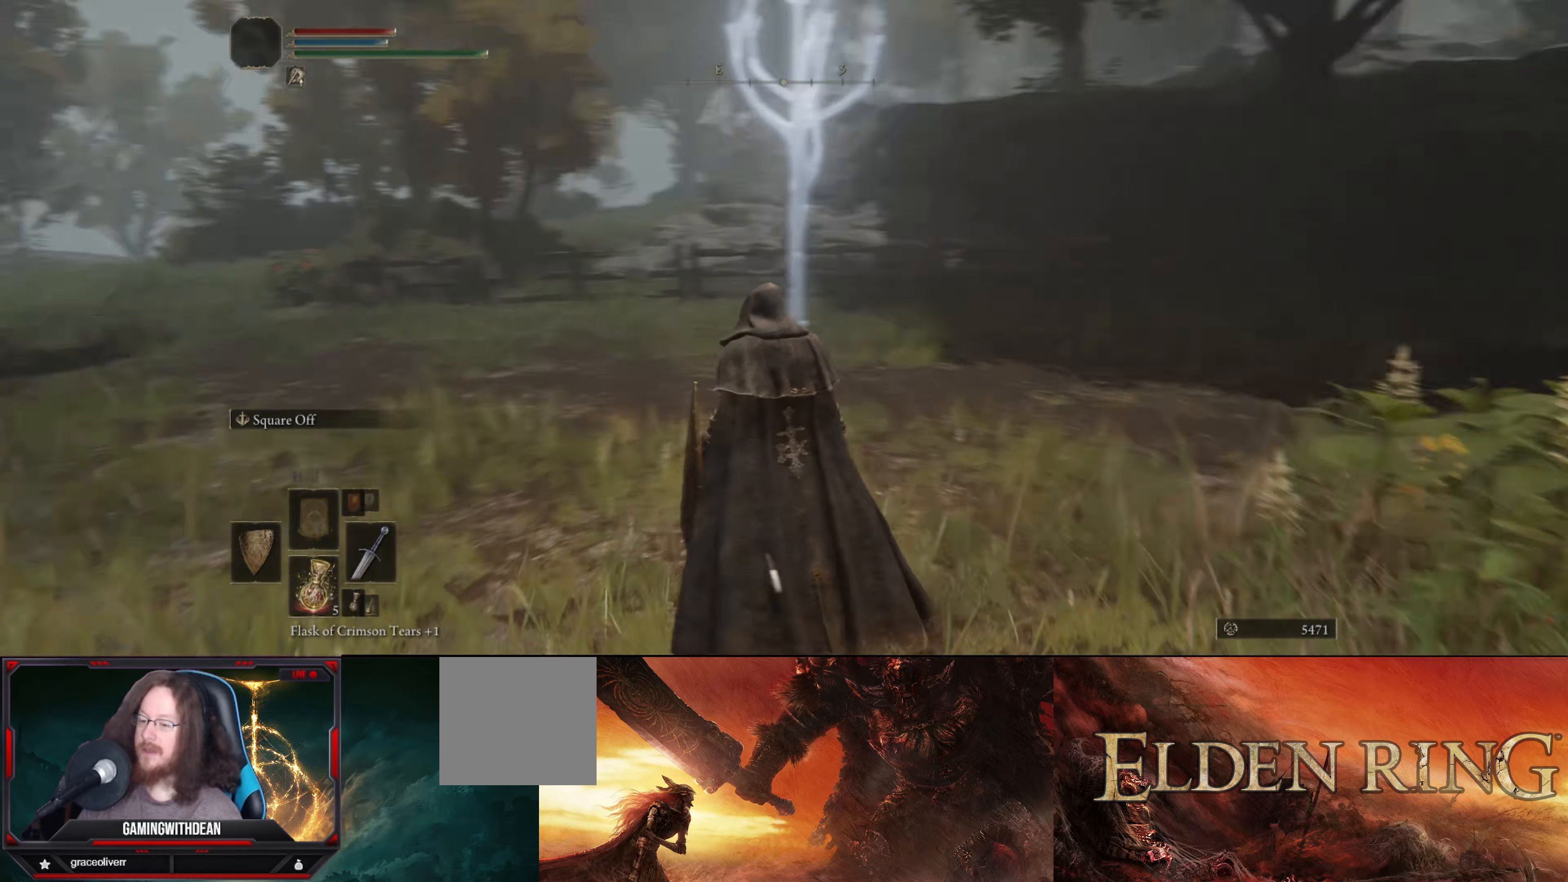
{"buttons": [], "left_stick": "up-right", "right_stick": "down-right", "events": [[50, "right_stick", "center"], [217, "right_stick", "down-right"], [434, "left_stick", "up-right"]]}
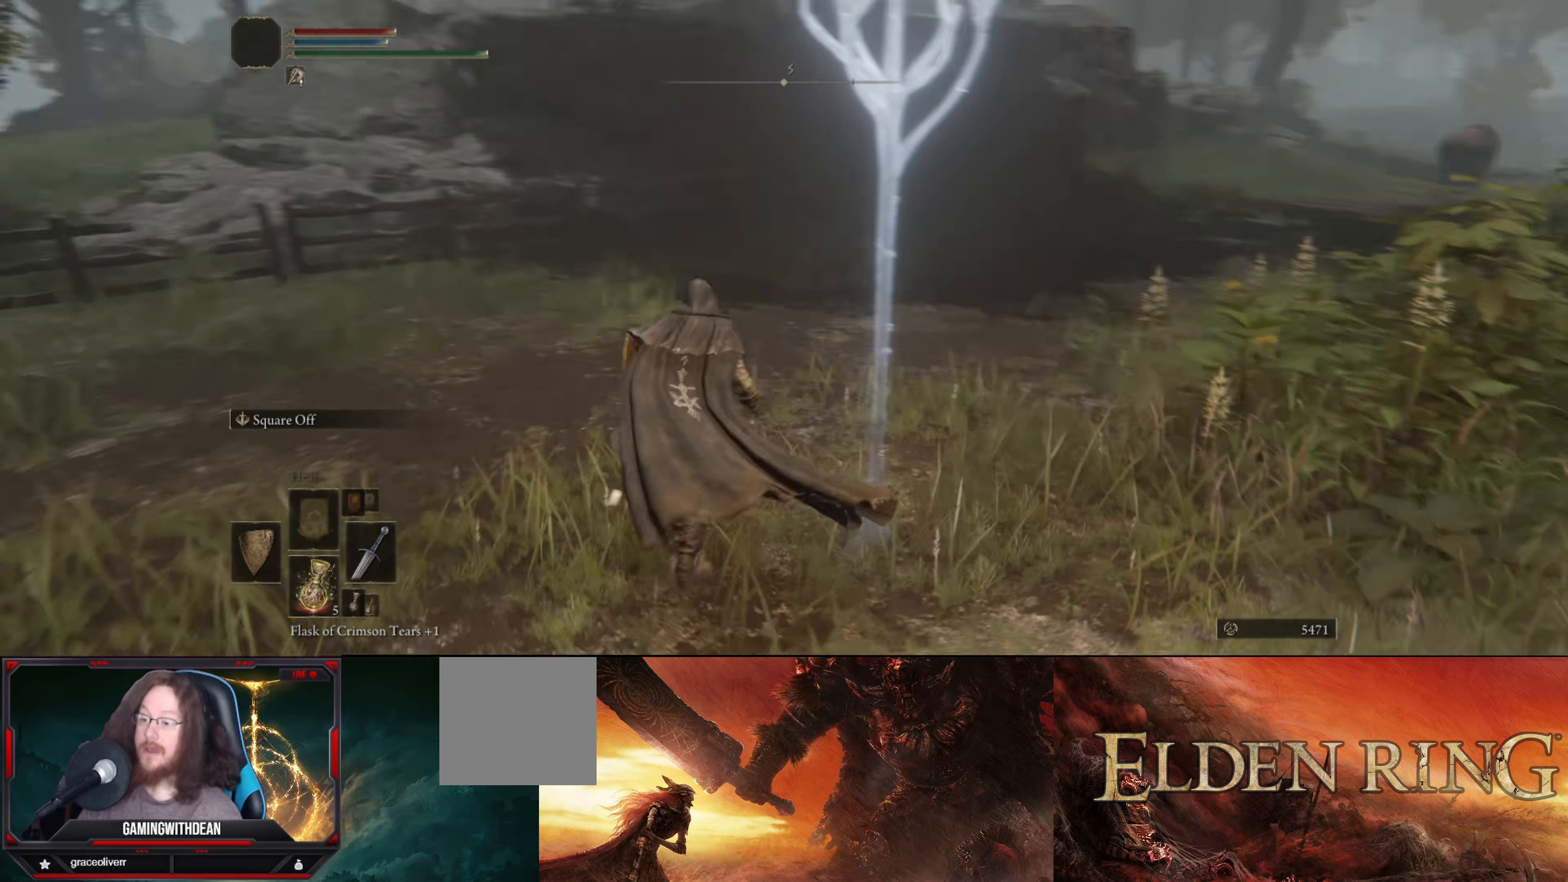
{"buttons": [], "left_stick": "down-right", "right_stick": "up-left", "events": [[167, "left_stick", "right"], [300, "right_stick", "center"], [417, "right_stick", "left"], [500, "left_stick", "down-right"], [500, "right_stick", "up-left"]]}
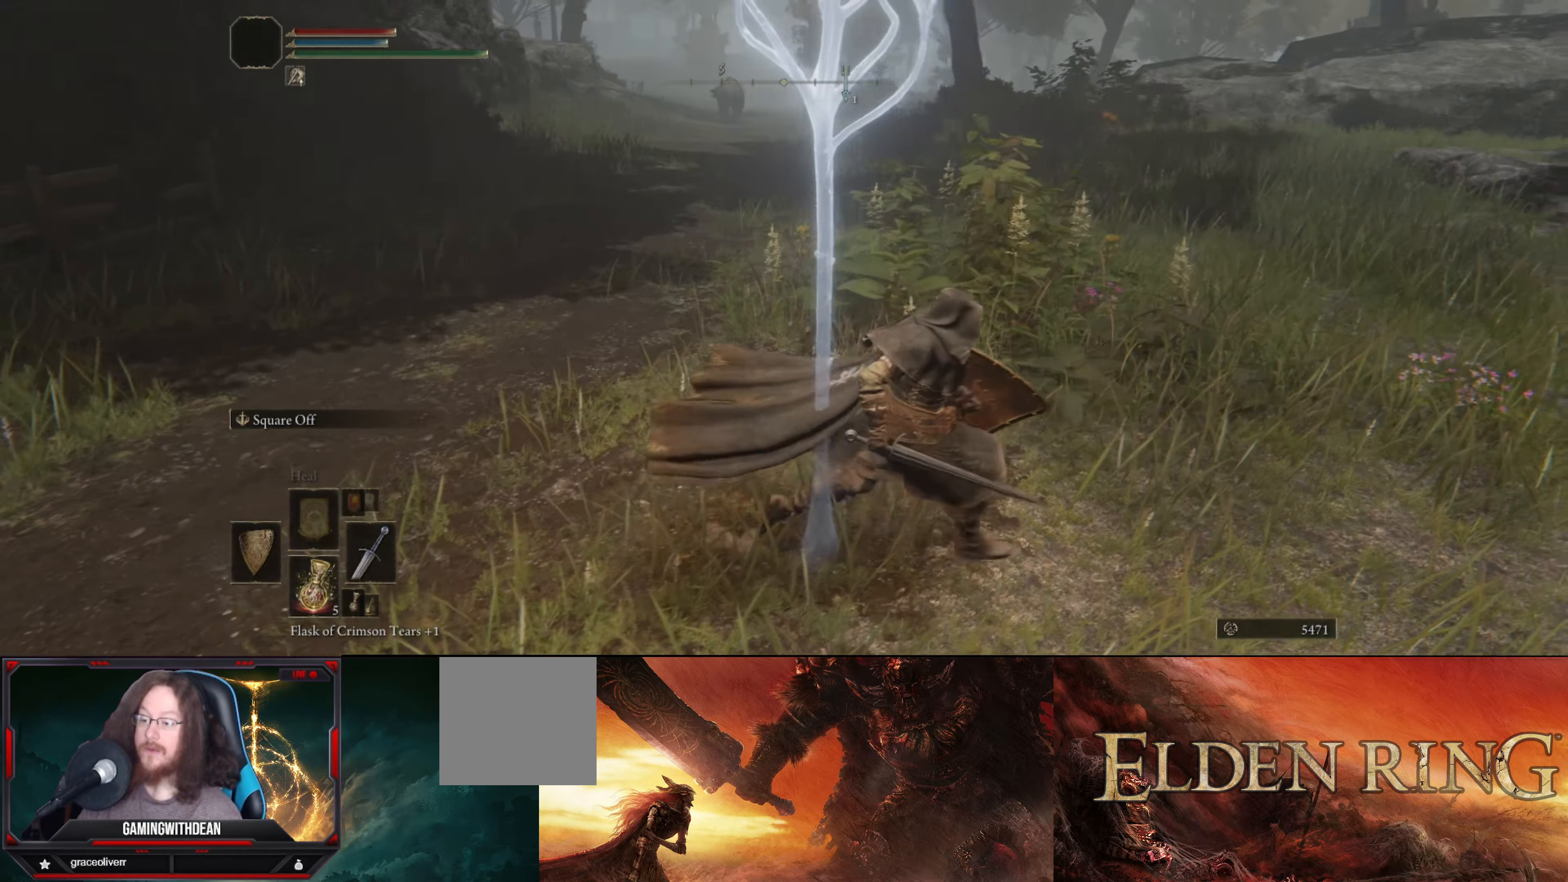
{"buttons": [], "left_stick": "up-left", "right_stick": "center", "events": [[117, "left_stick", "down"], [234, "left_stick", "down-left"], [400, "right_stick", "center"], [500, "left_stick", "up-left"]]}
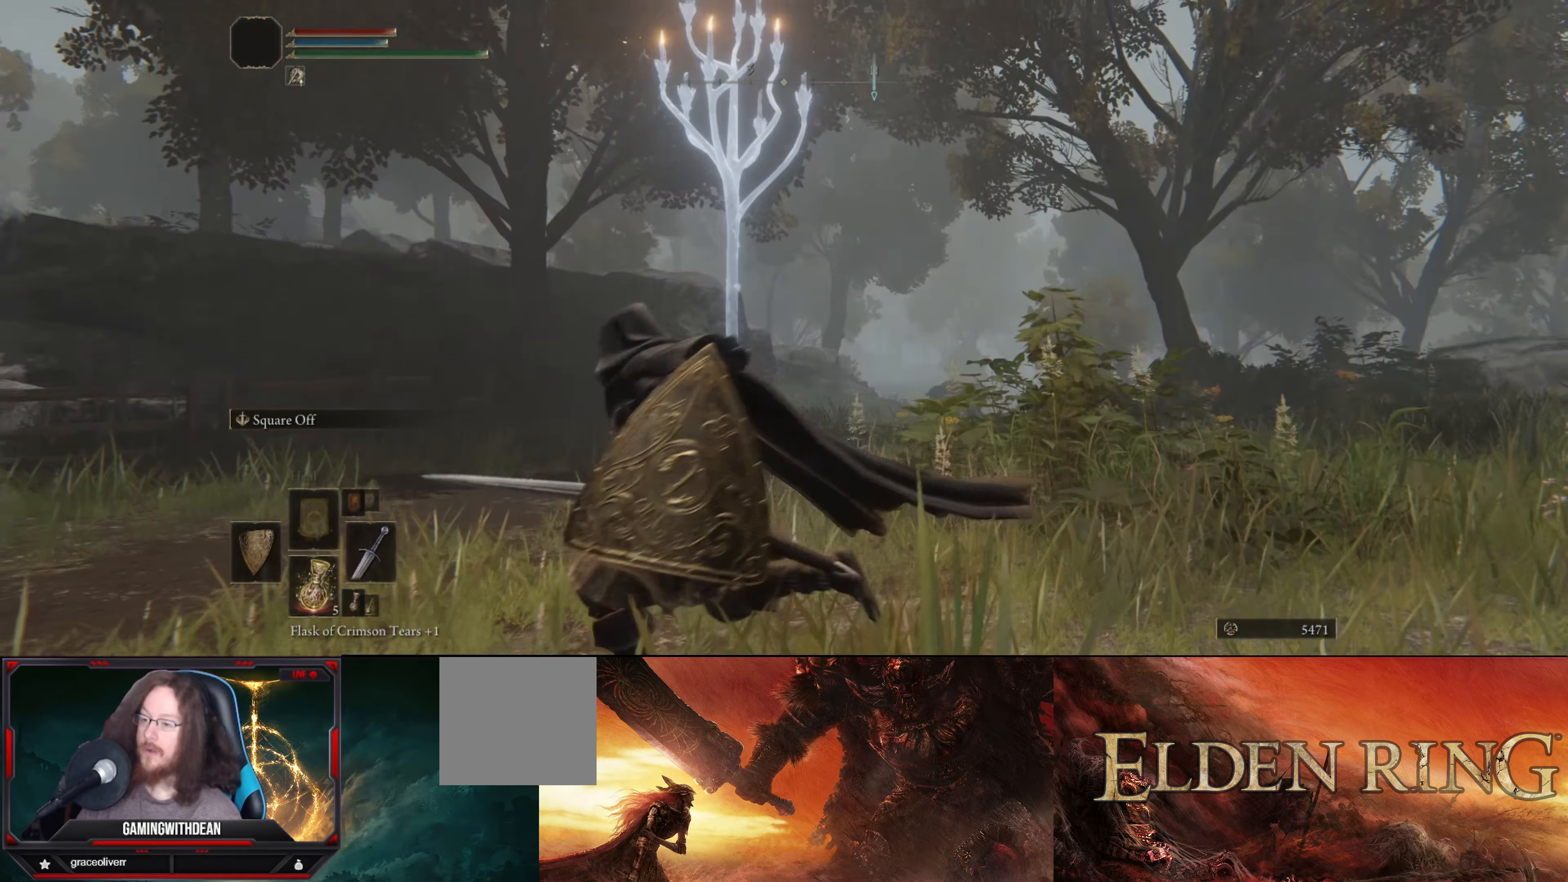
{"buttons": [], "left_stick": "up", "right_stick": "center", "events": [[150, "left_stick", "up"]]}
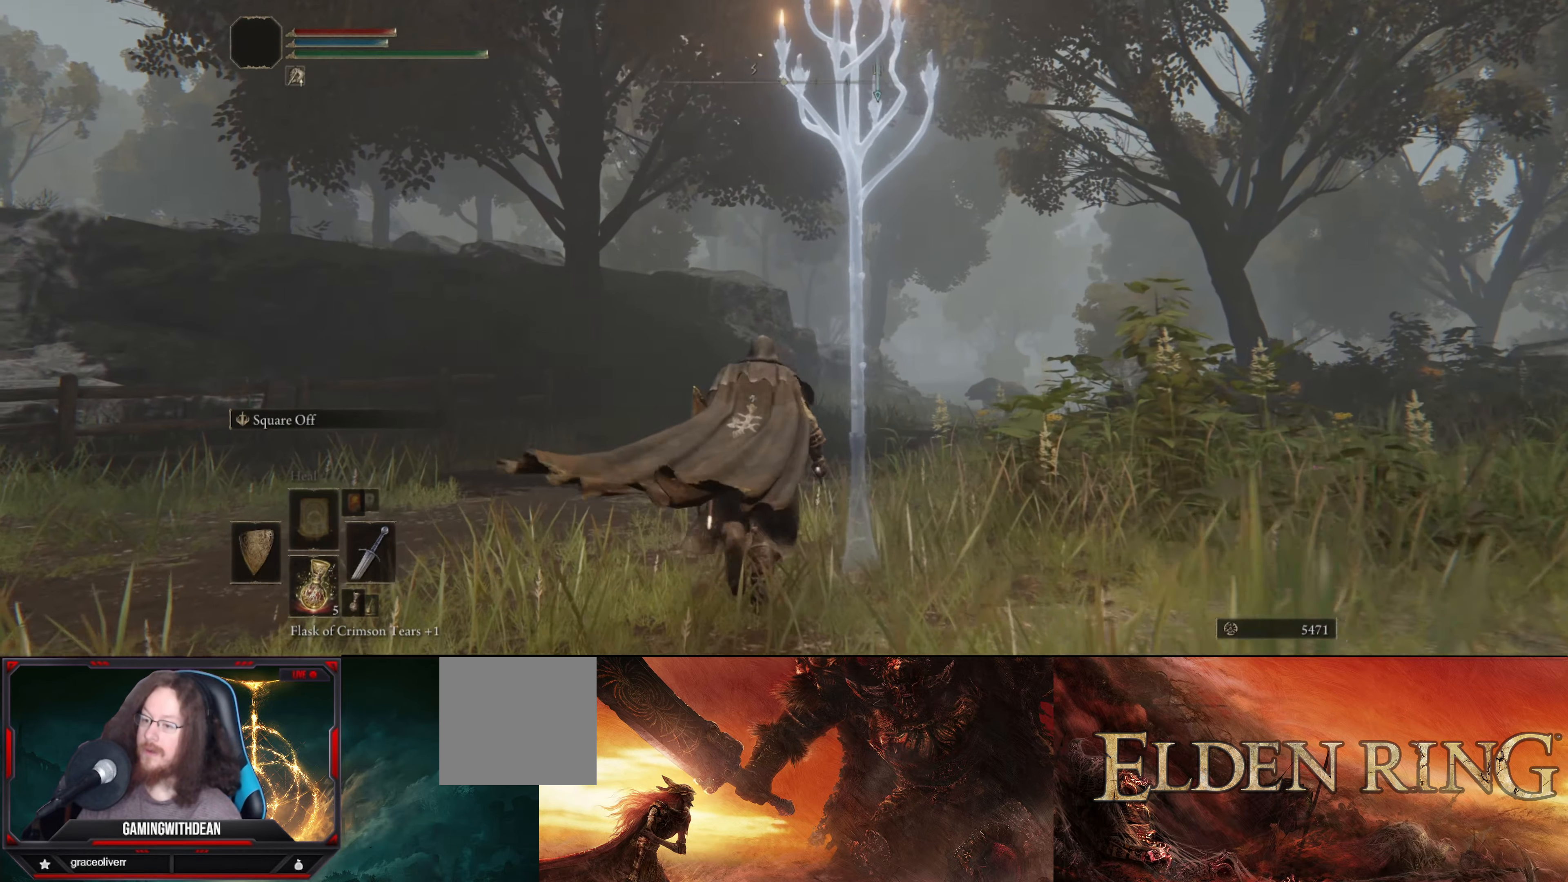
{"buttons": [], "left_stick": "left", "right_stick": "down-right", "events": [[34, "left_stick", "right"], [167, "left_stick", "down"], [250, "left_stick", "down-left"], [267, "right_stick", "right"], [334, "right_stick", "down-right"], [484, "left_stick", "left"]]}
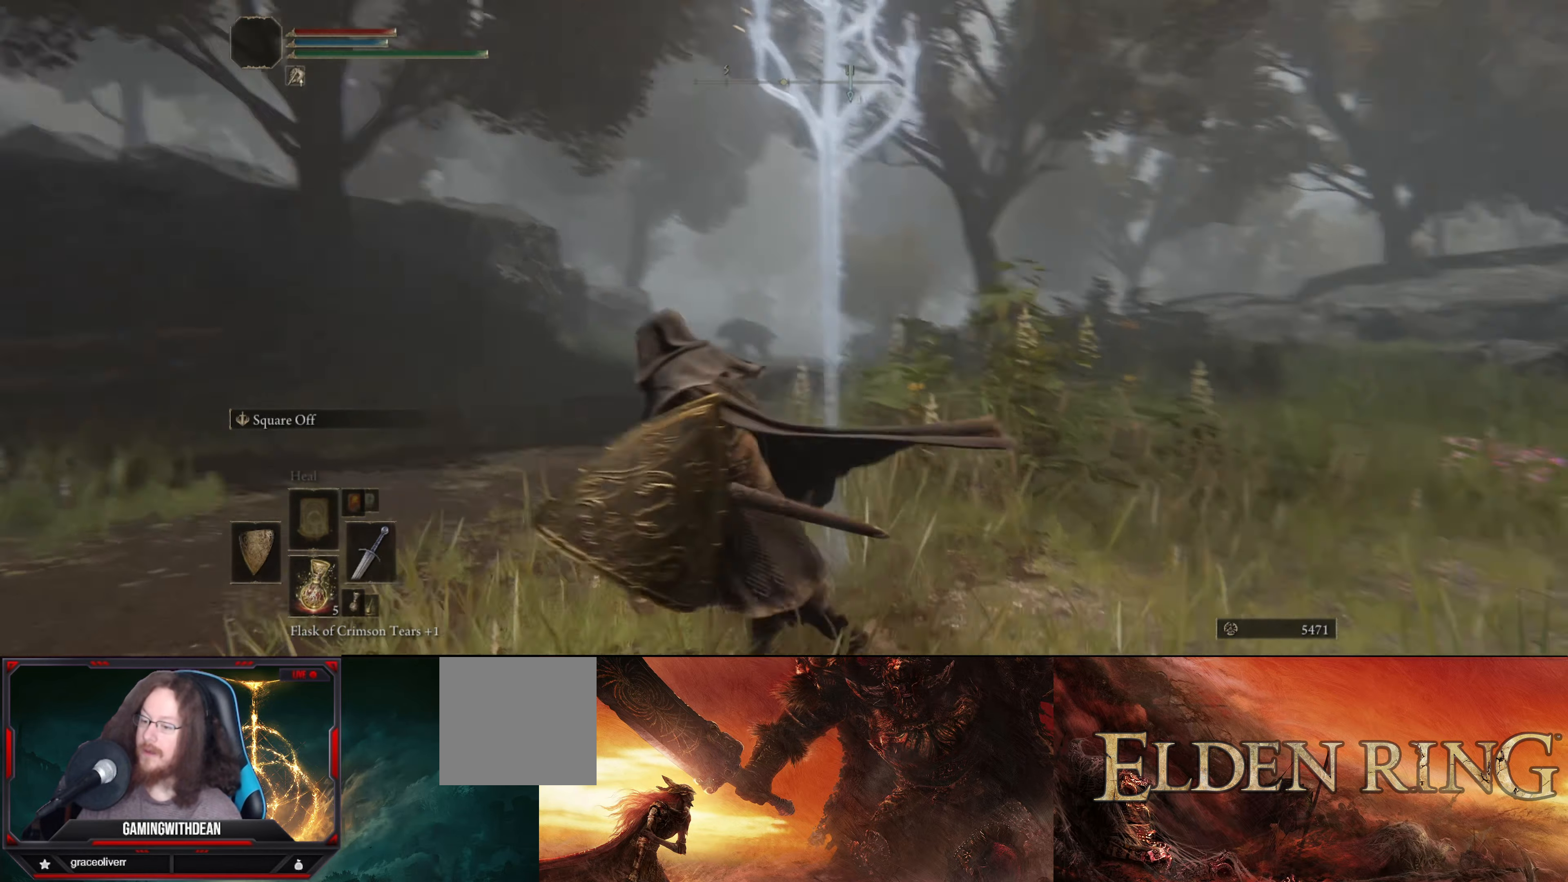
{"buttons": [], "left_stick": "center", "right_stick": "center", "events": [[117, "left_stick", "up-left"], [200, "right_stick", "center"], [450, "left_stick", "center"]]}
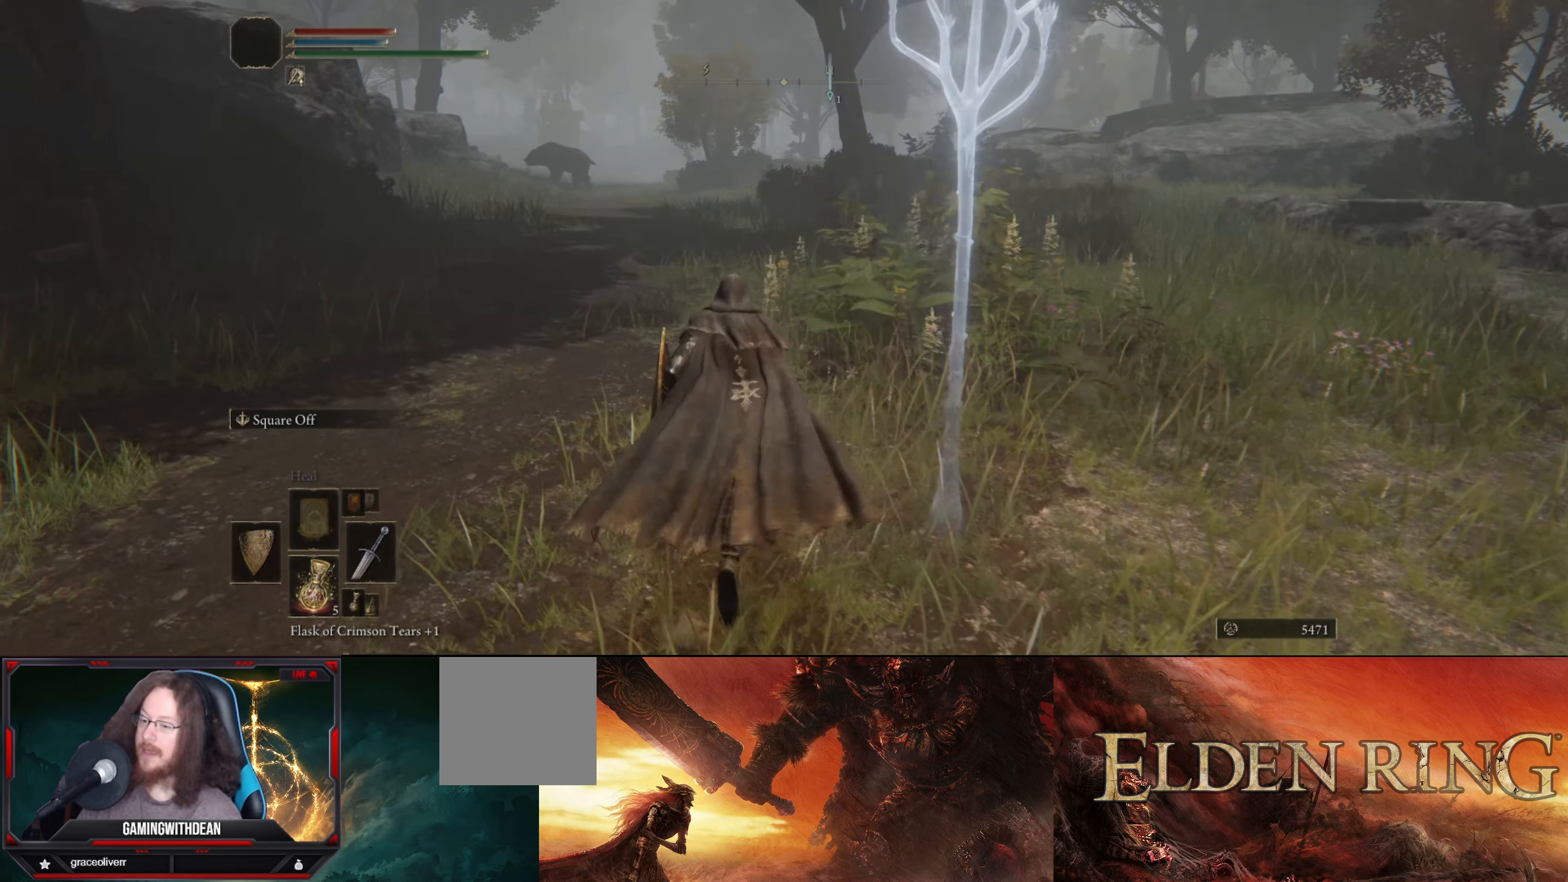
{"buttons": ["Y"], "left_stick": "center", "right_stick": "center", "events": [[234, "Y", "down"]]}
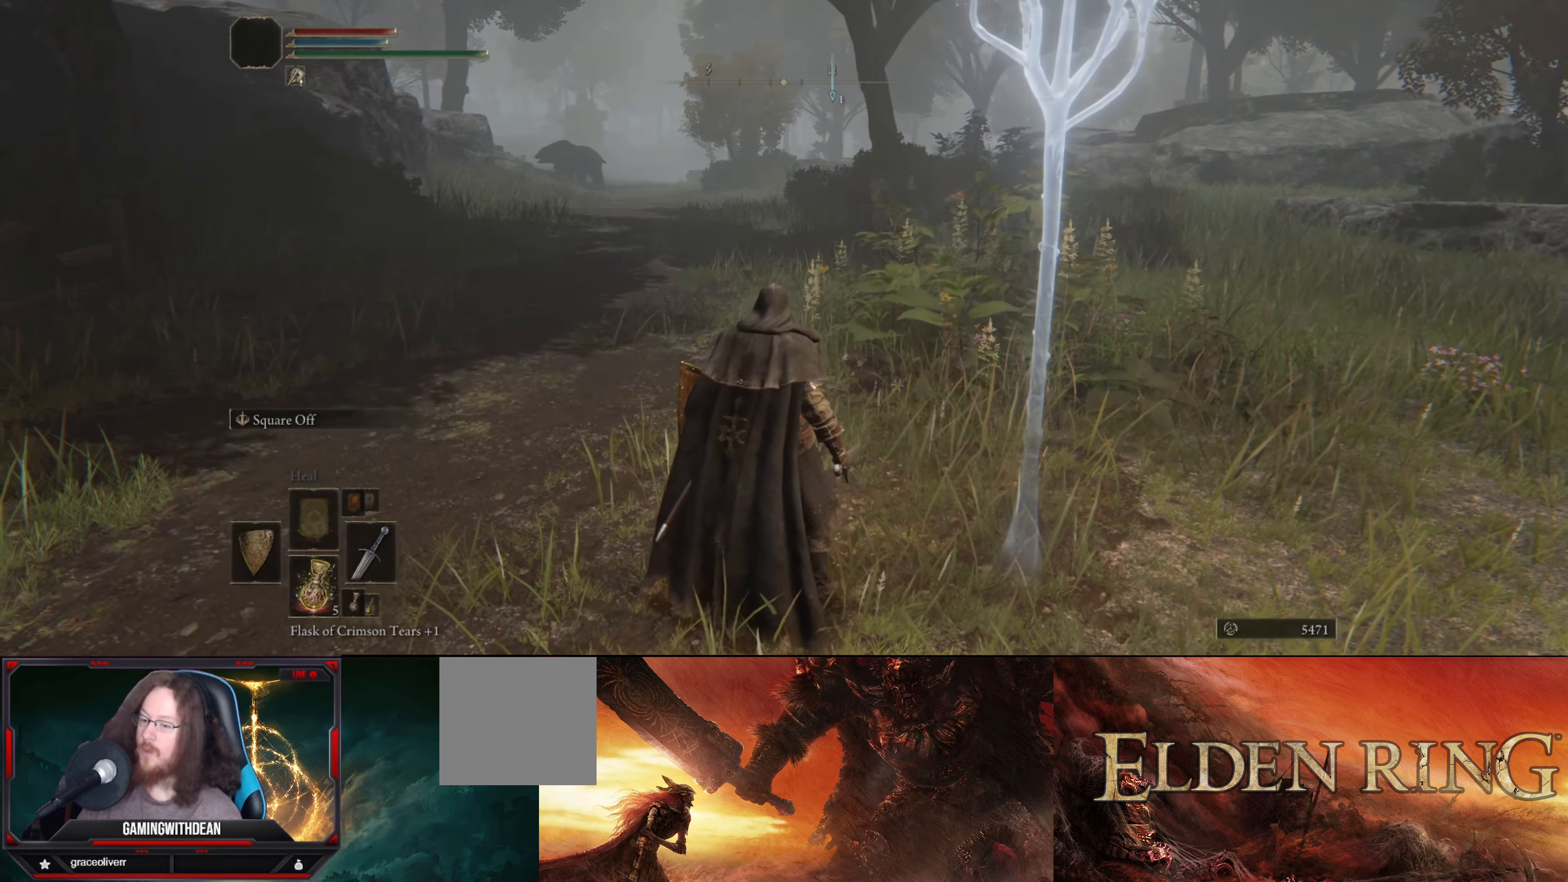
{"buttons": [], "left_stick": "center", "right_stick": "center", "events": [[200, "DPAD_UP", "down"], [334, "DPAD_UP", "up"], [450, "Y", "up"]]}
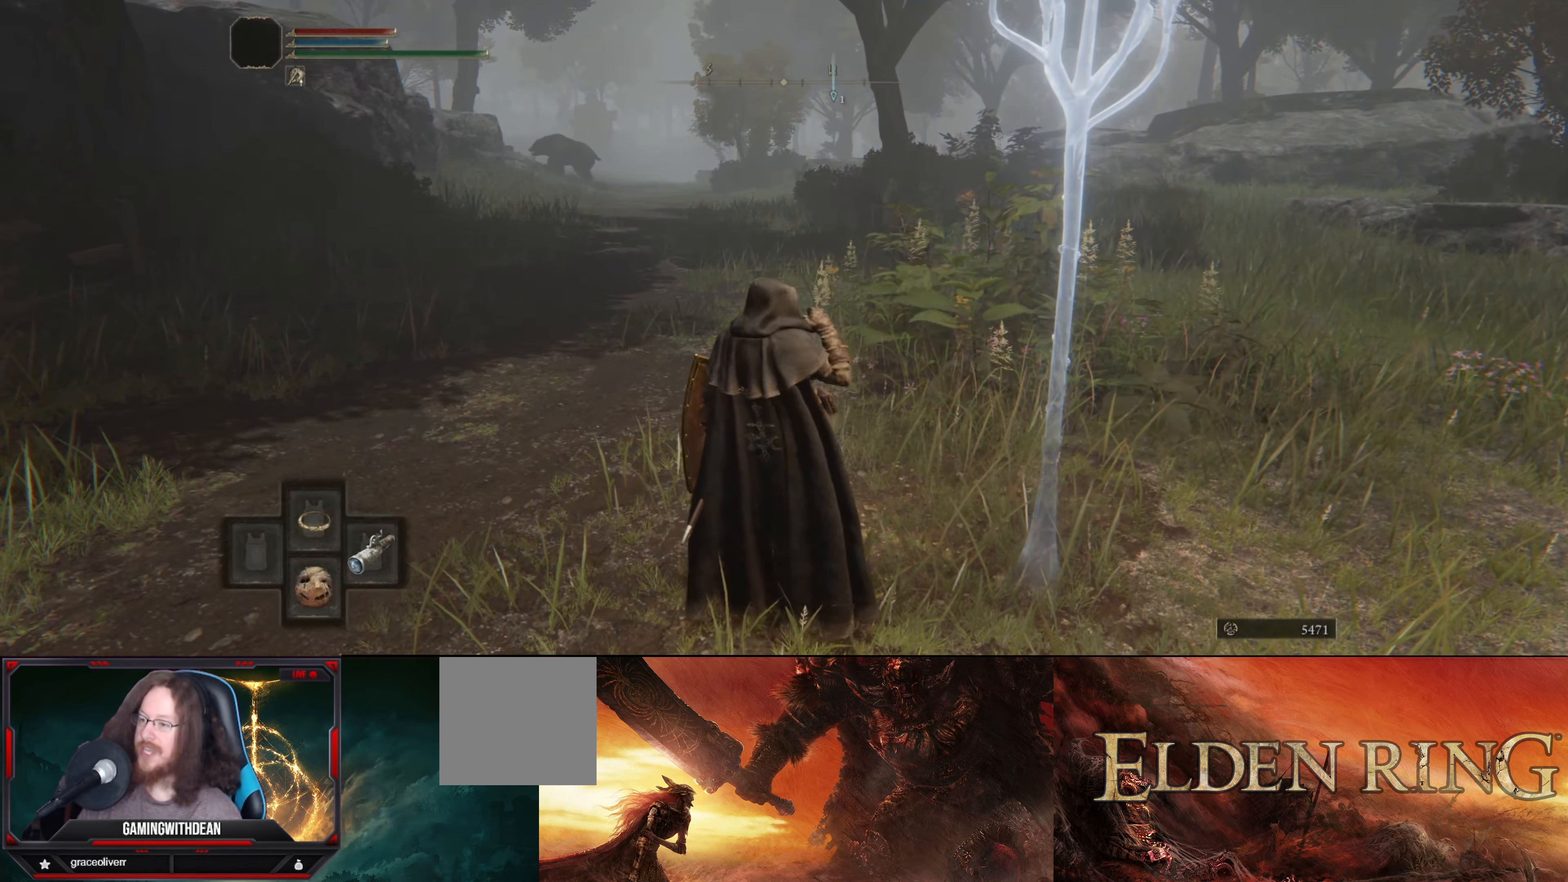
{"buttons": [], "left_stick": "up", "right_stick": "center", "events": [[117, "left_stick", "up"]]}
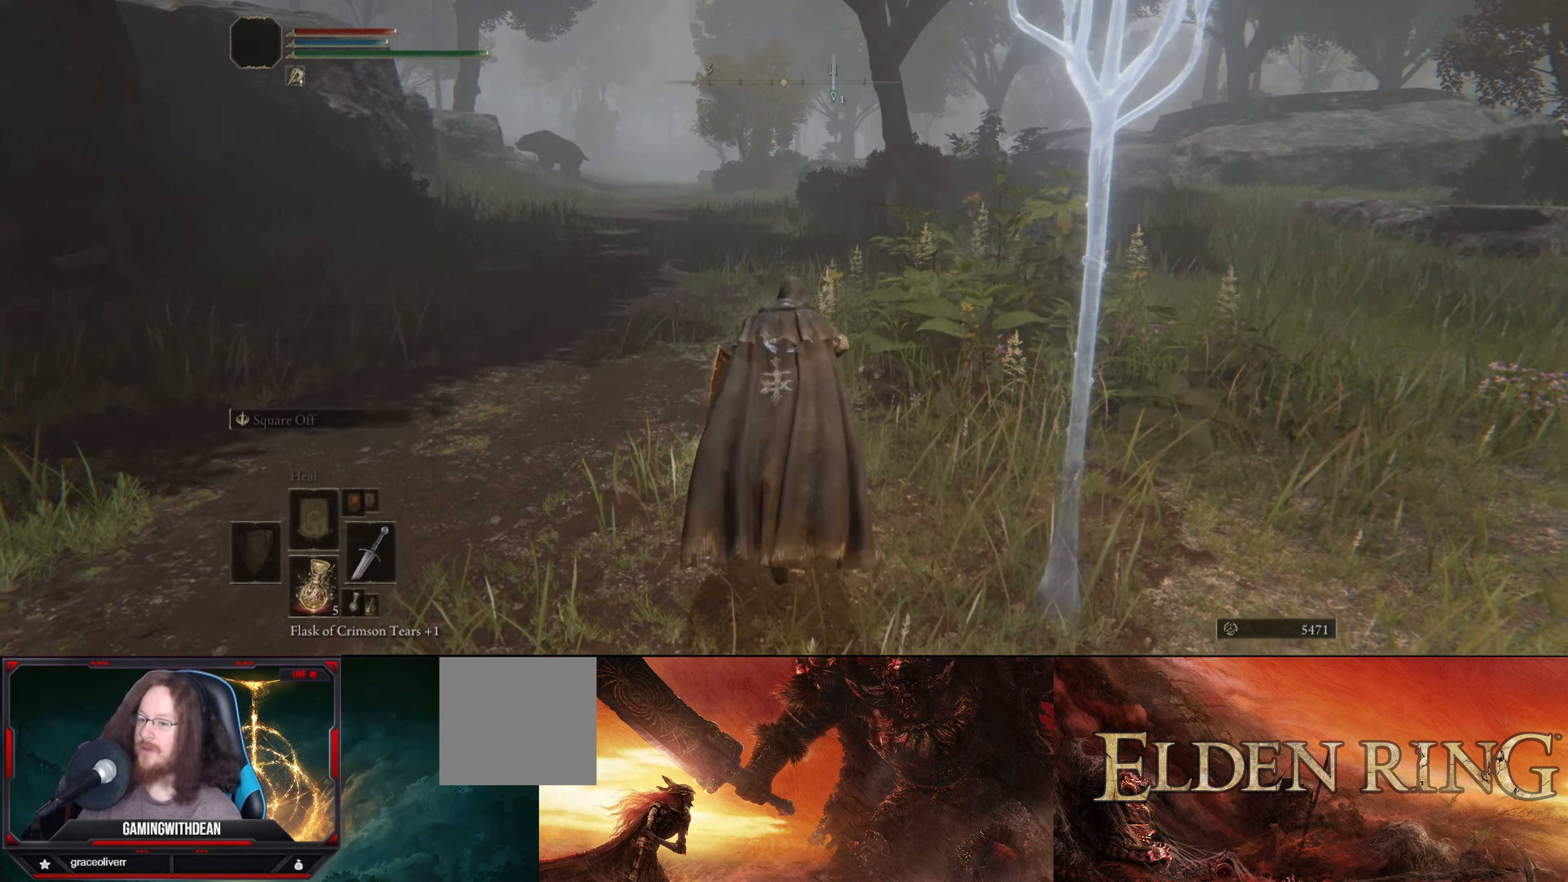
{"buttons": [], "left_stick": "up", "right_stick": "center", "events": []}
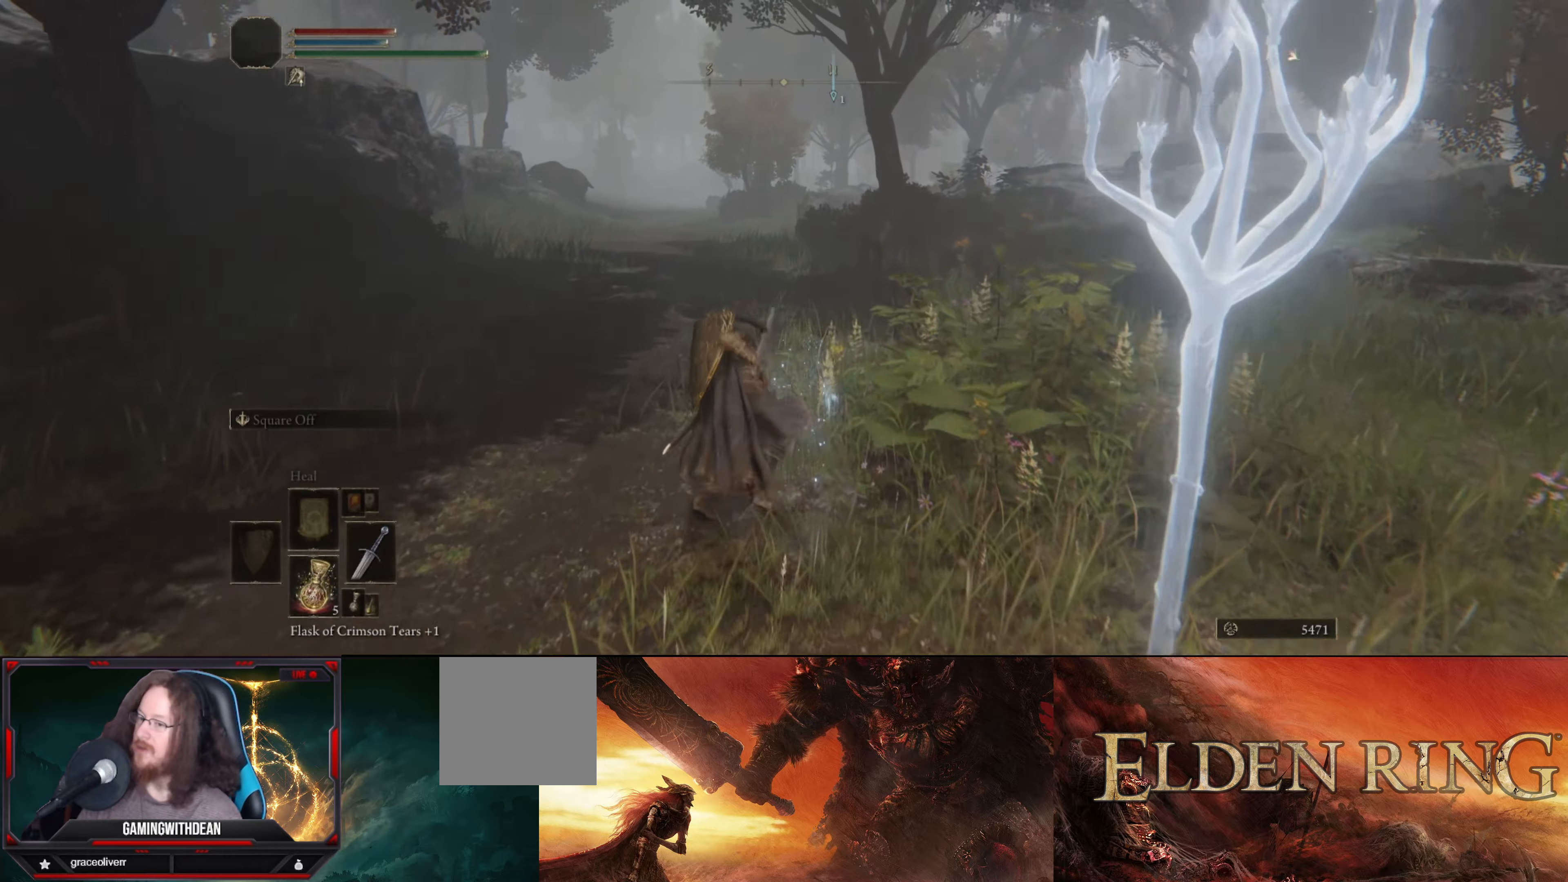
{"buttons": [], "left_stick": "up", "right_stick": "center", "events": []}
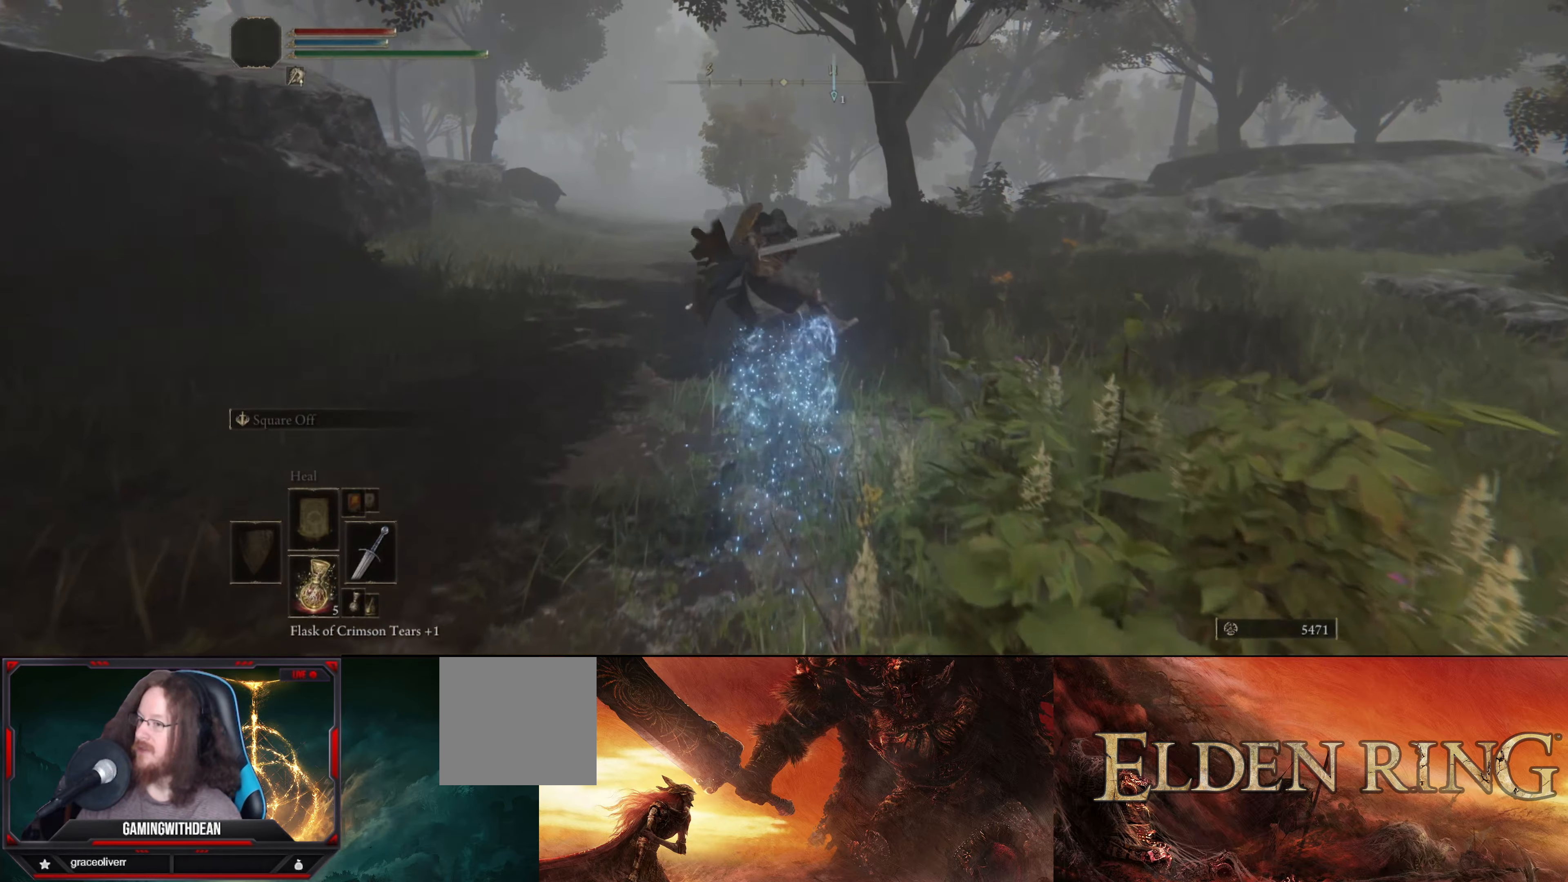
{"buttons": [], "left_stick": "up", "right_stick": "center", "events": []}
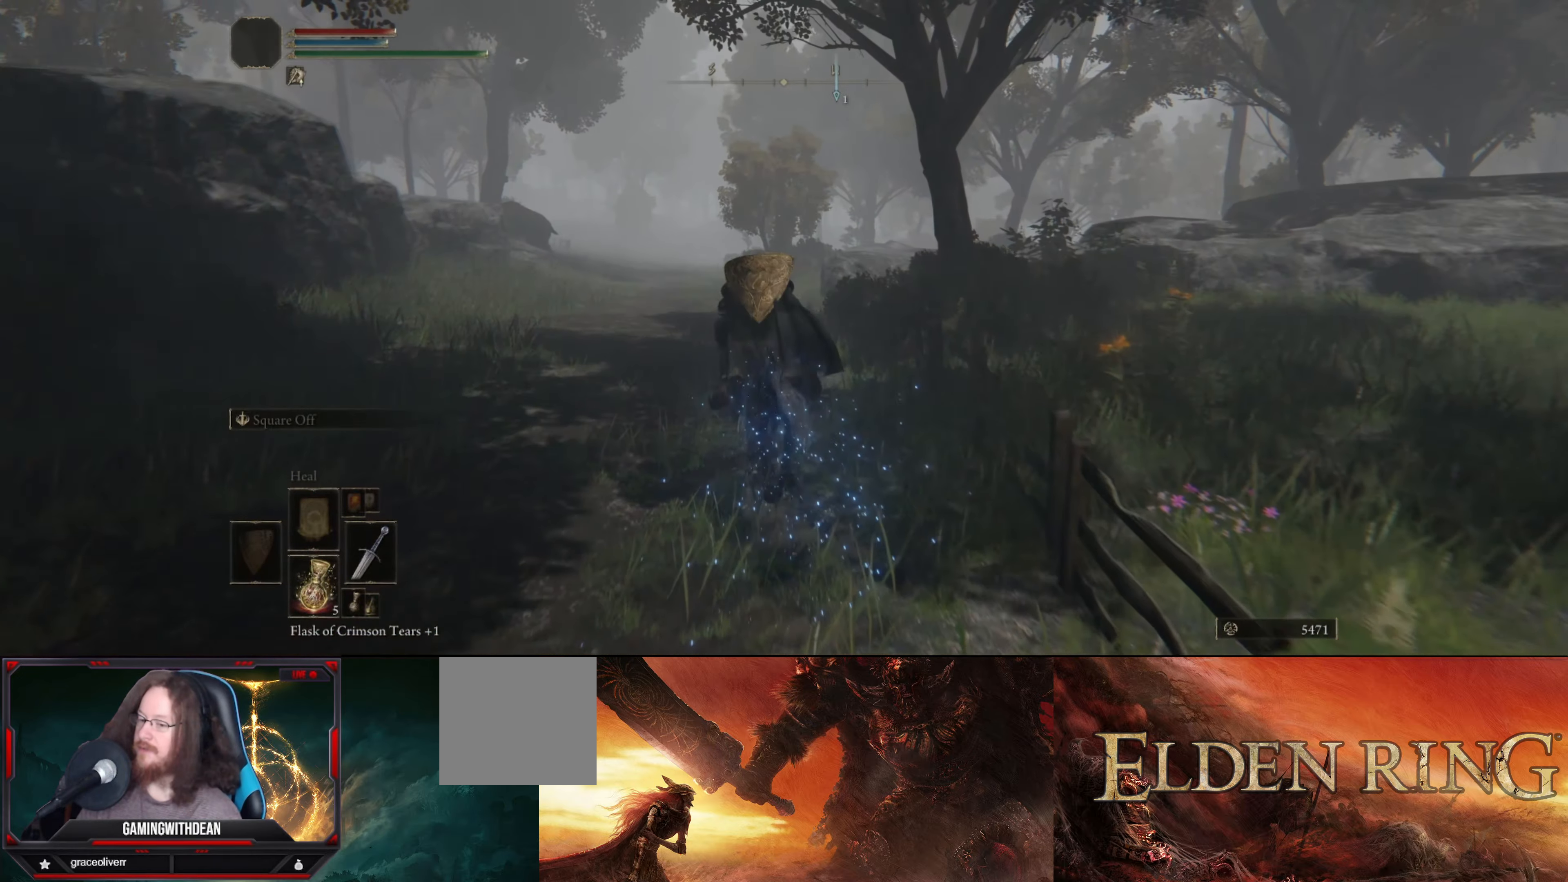
{"buttons": [], "left_stick": "up", "right_stick": "down", "events": [[50, "B", "down"], [116, "B", "up"], [450, "right_stick", "down"]]}
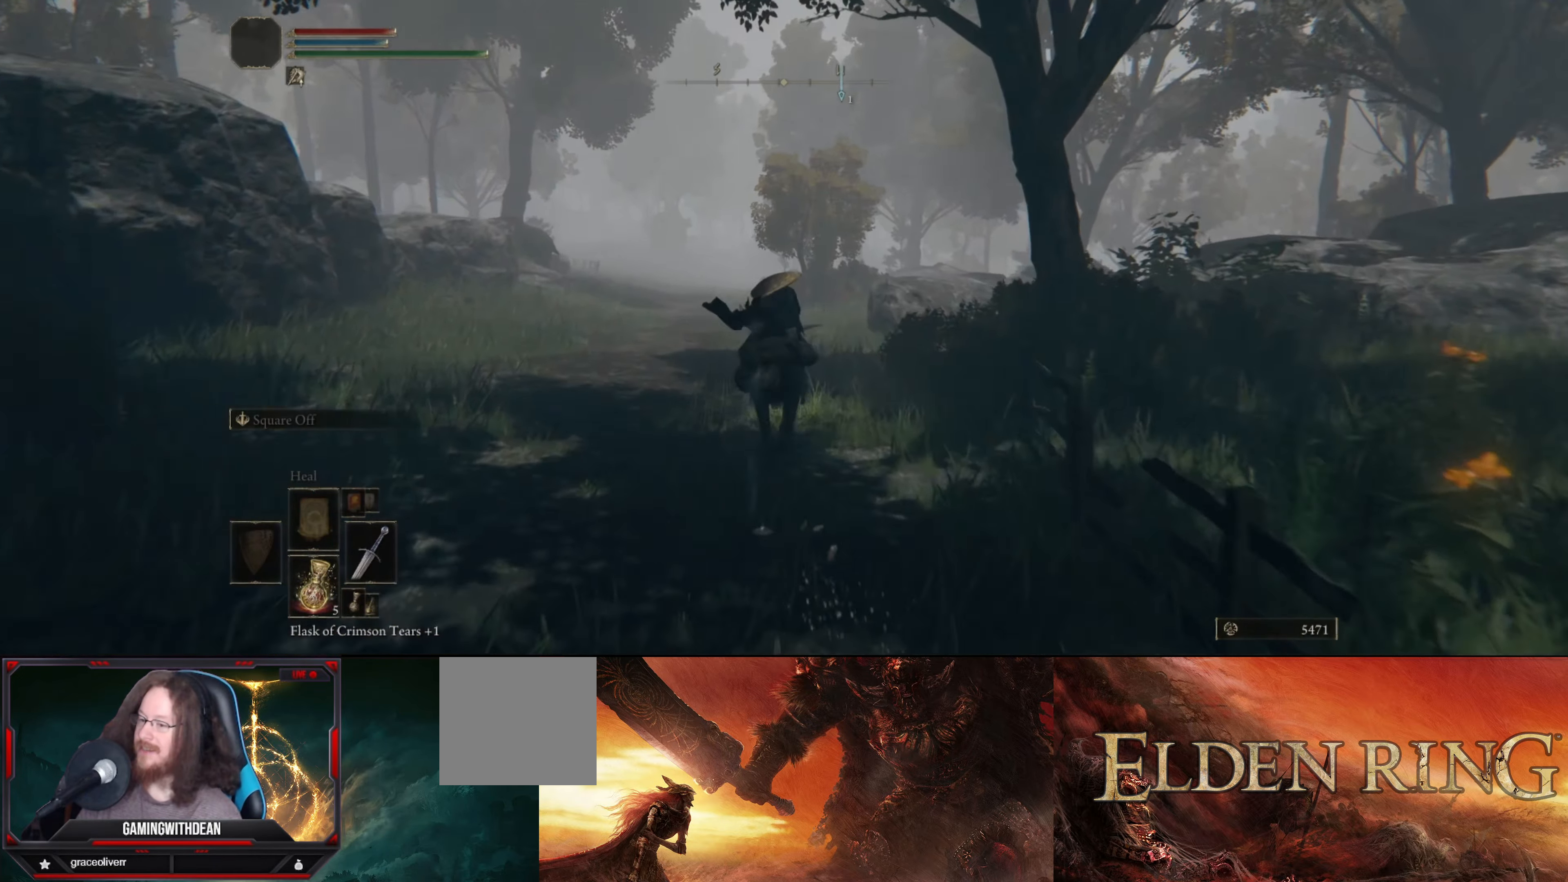
{"buttons": [], "left_stick": "up", "right_stick": "center", "events": [[166, "right_stick", "center"]]}
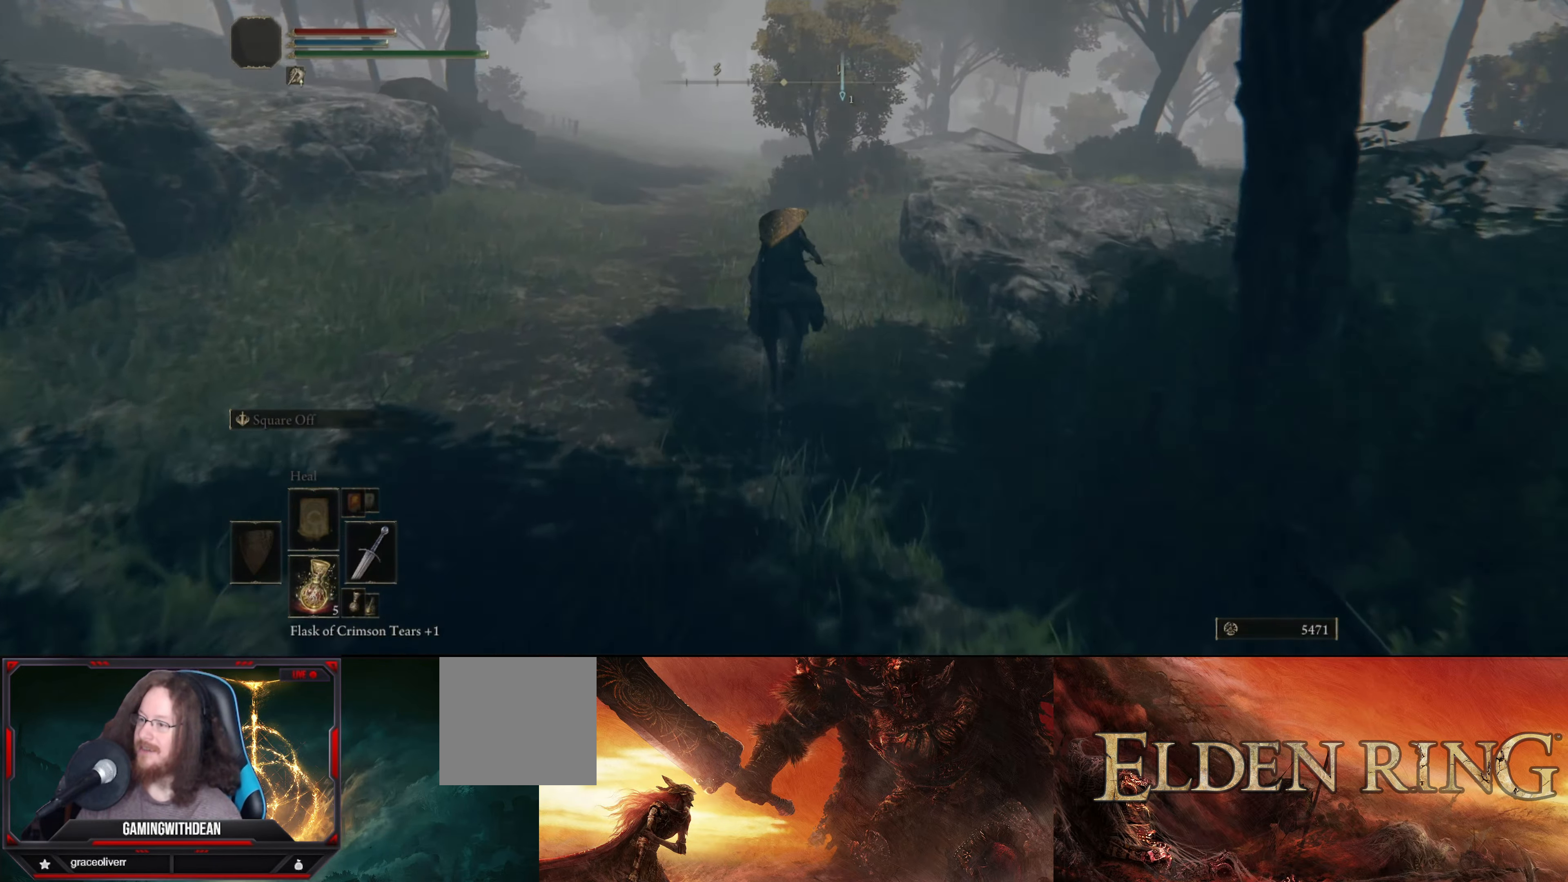
{"buttons": [], "left_stick": "up", "right_stick": "center", "events": []}
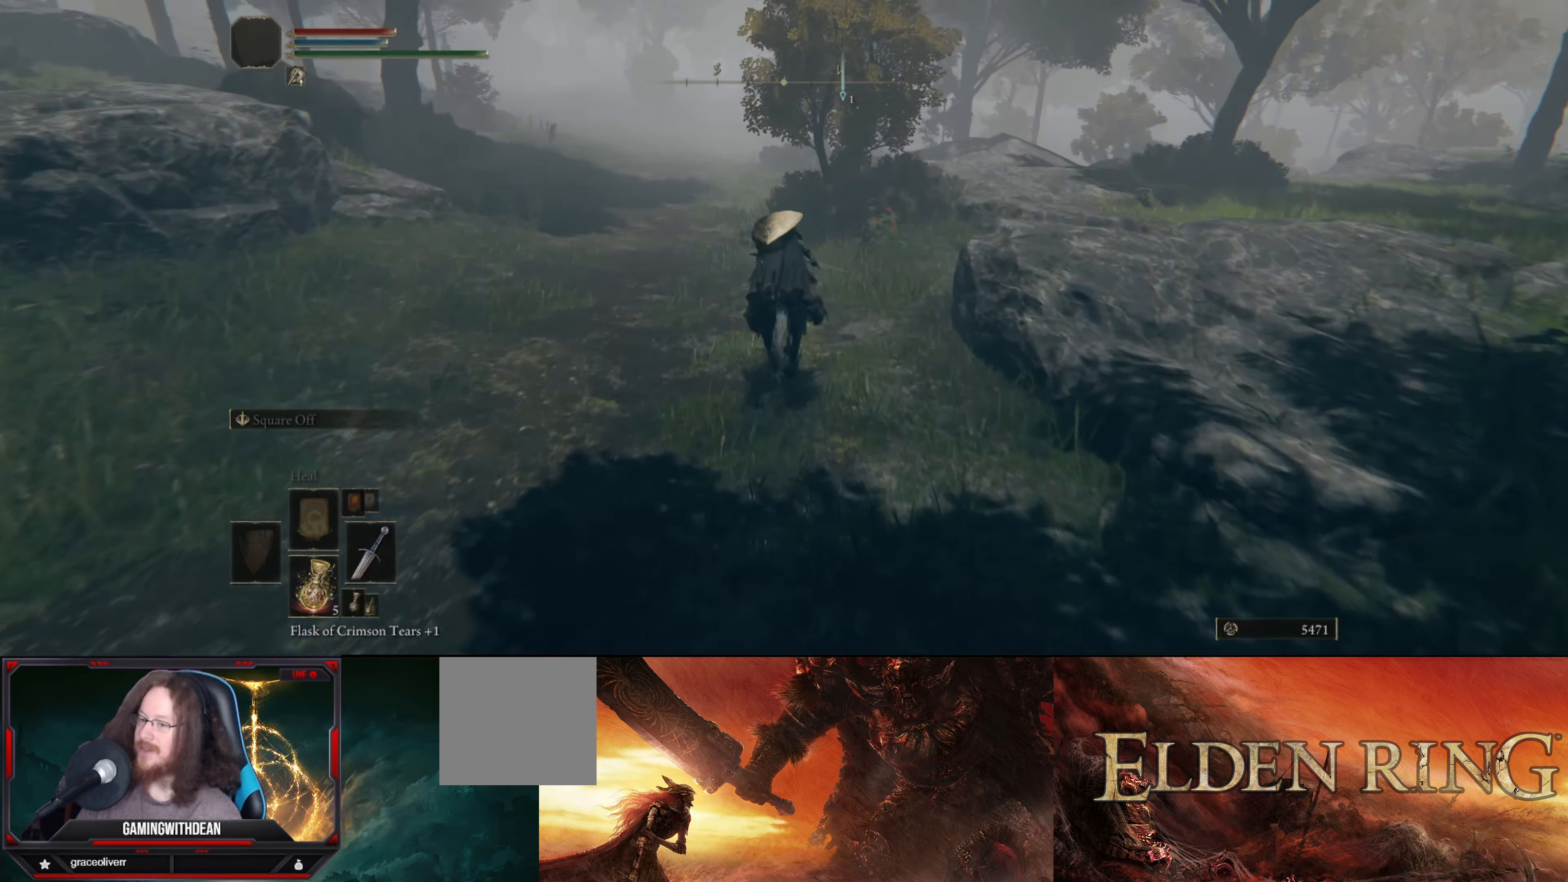
{"buttons": [], "left_stick": "up", "right_stick": "center", "events": [[16, "right_stick", "up-left"], [300, "right_stick", "center"]]}